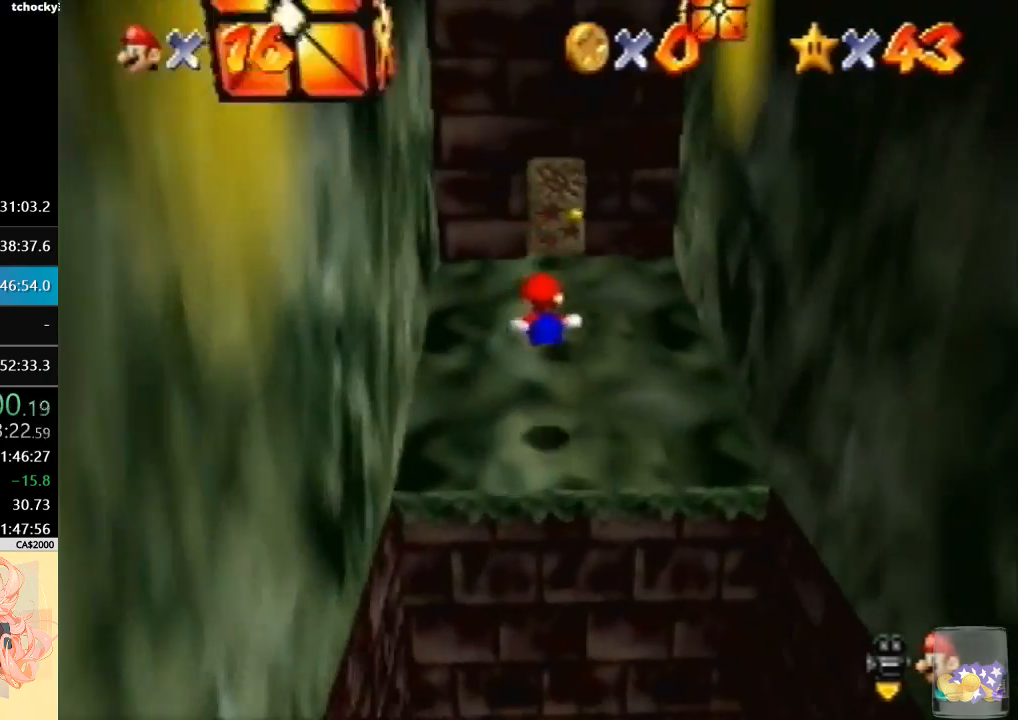
Gameplay with a controller (Nintendo layout); each line is a JSON object with the inputs held at the frame after it. "events" lists button and stick changes between this image and that frame as [ms after this image, input, new state], when the widget could be followed in between. Not read: L3 R3.
{"buttons": ["A"], "left_stick": "up", "events": [[267, "Z", "up"]]}
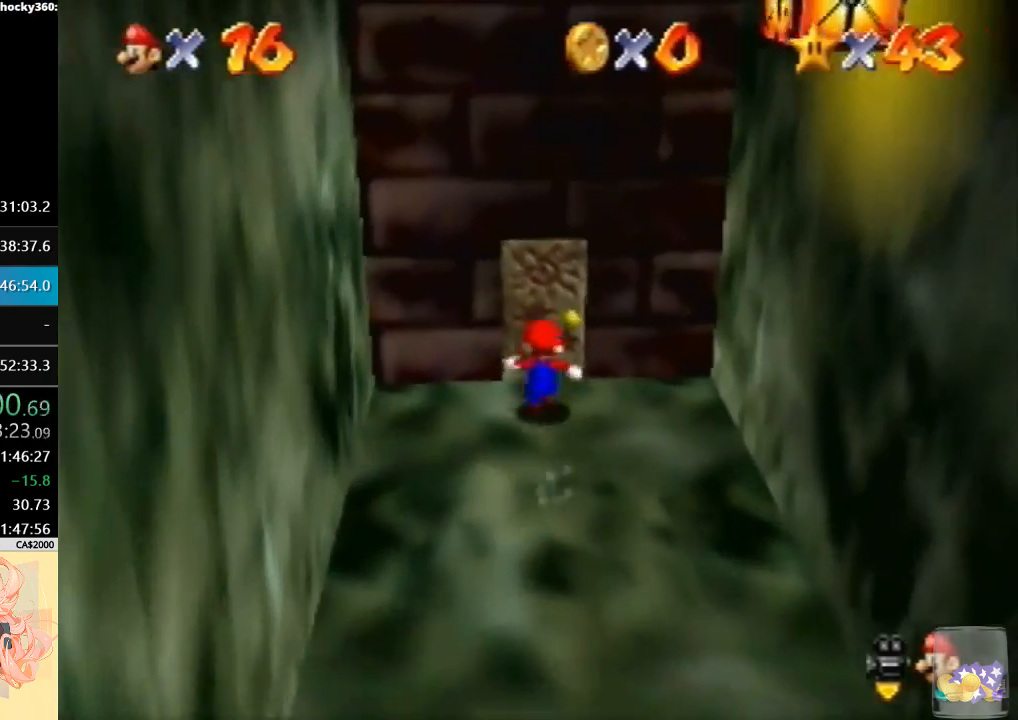
{"buttons": ["A"], "left_stick": "up-right", "events": [[133, "left_stick", "center"], [333, "left_stick", "up-right"]]}
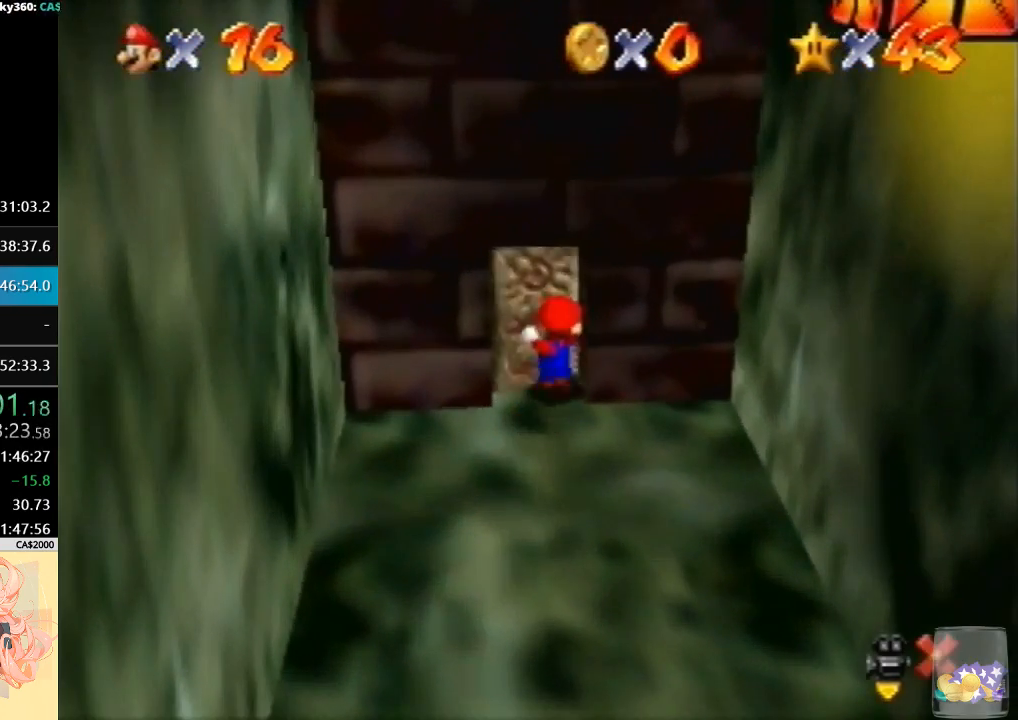
{"buttons": ["A"], "left_stick": "up-right", "events": []}
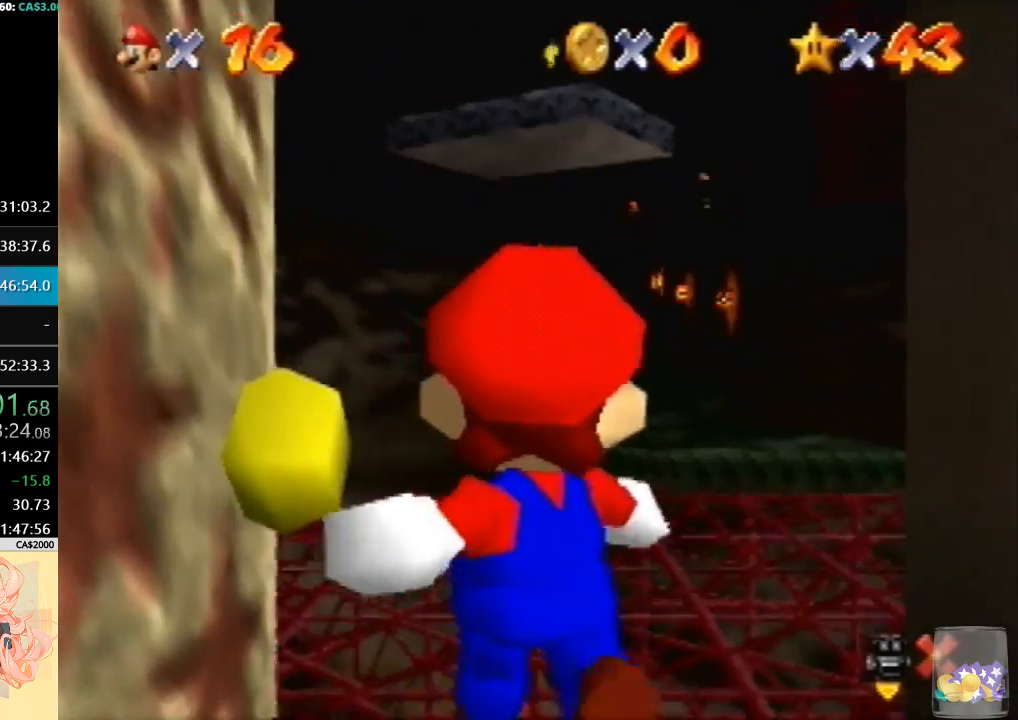
{"buttons": ["A"], "left_stick": "up-right", "events": []}
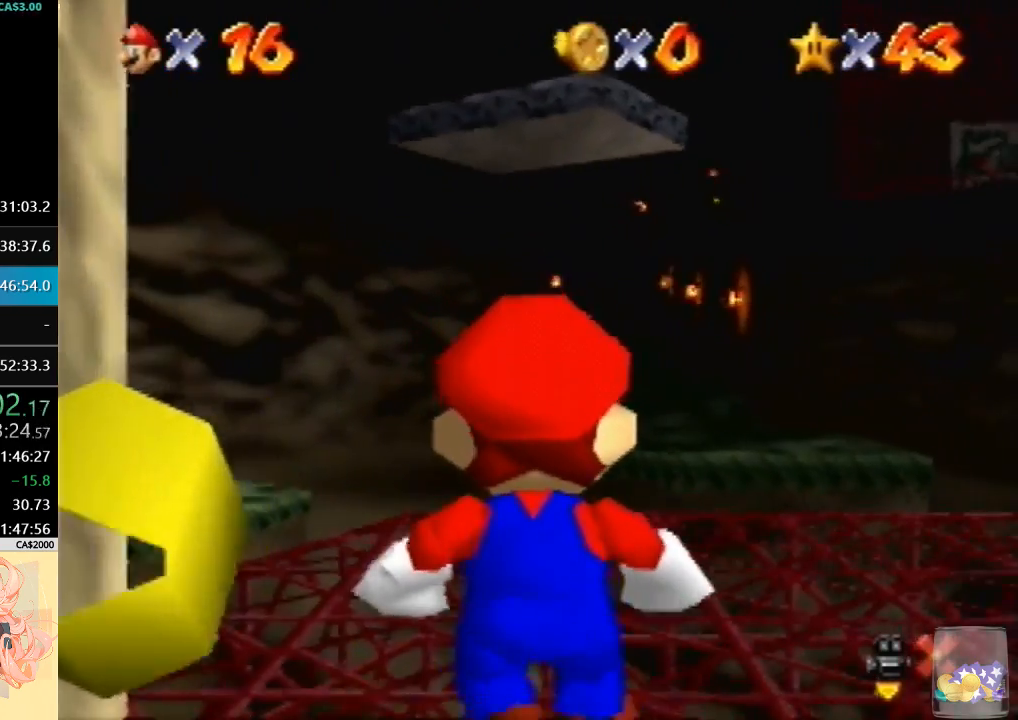
{"buttons": ["A"], "left_stick": "up-right", "events": []}
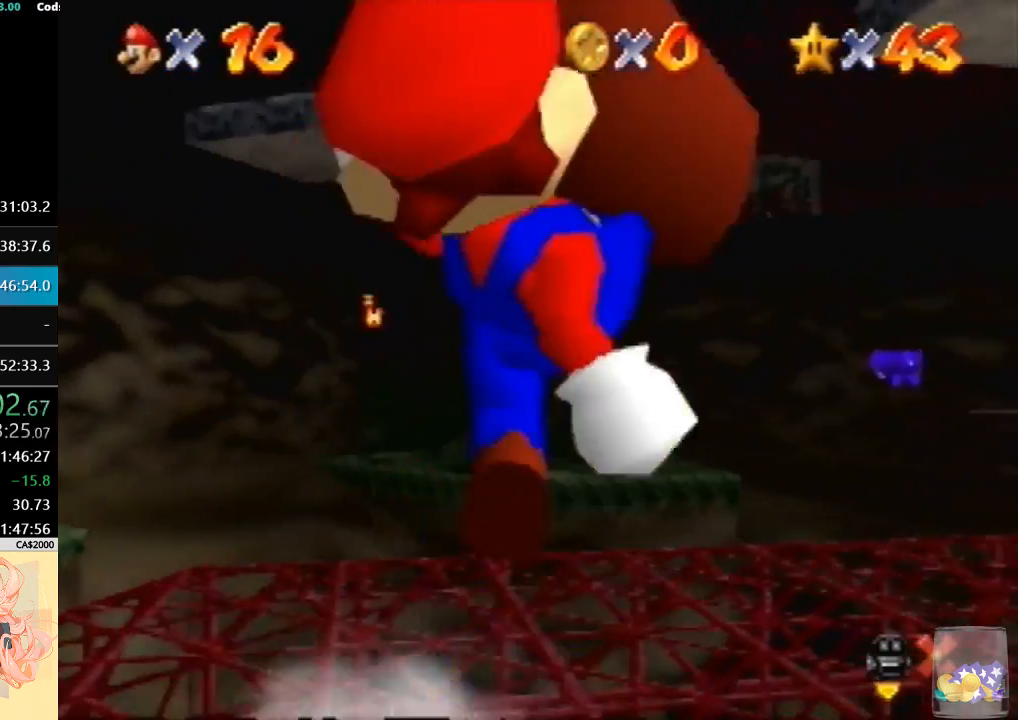
{"buttons": [], "left_stick": "up-right", "events": [[33, "A", "up"]]}
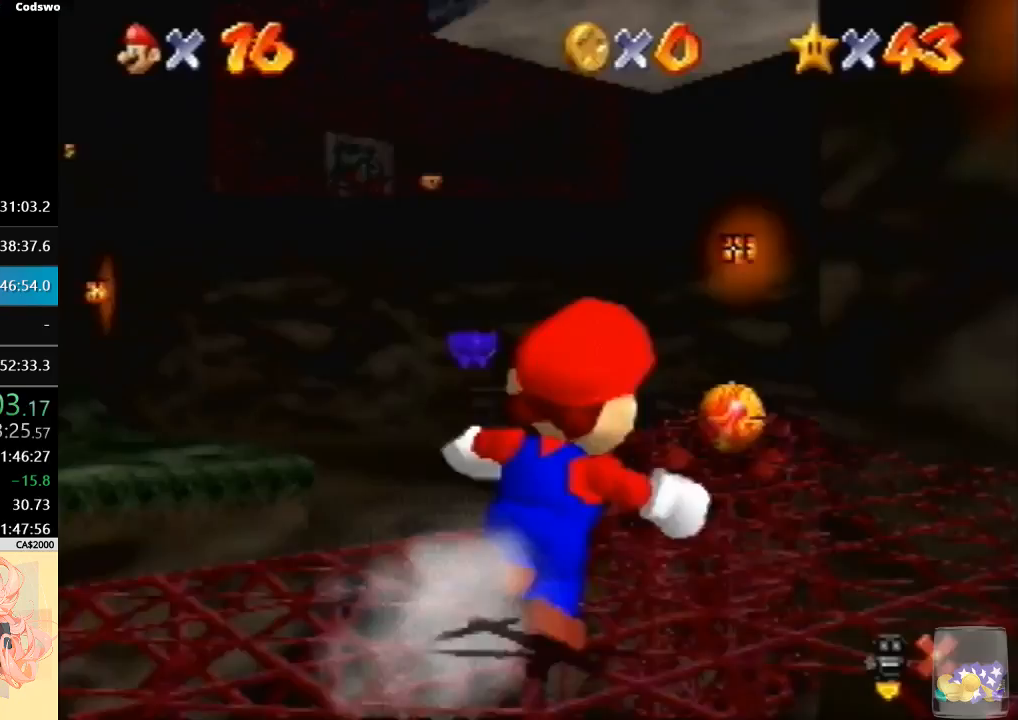
{"buttons": [], "left_stick": "up-left", "events": [[200, "left_stick", "up"], [333, "left_stick", "up-left"]]}
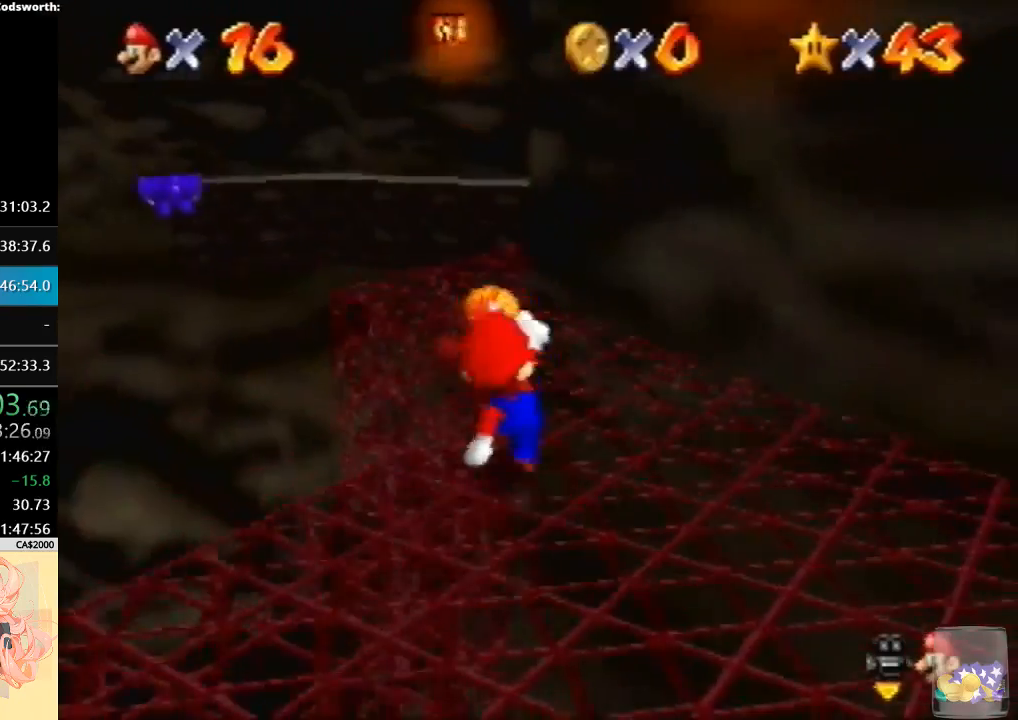
{"buttons": [], "left_stick": "up-right", "events": [[233, "left_stick", "up"], [400, "left_stick", "up-right"]]}
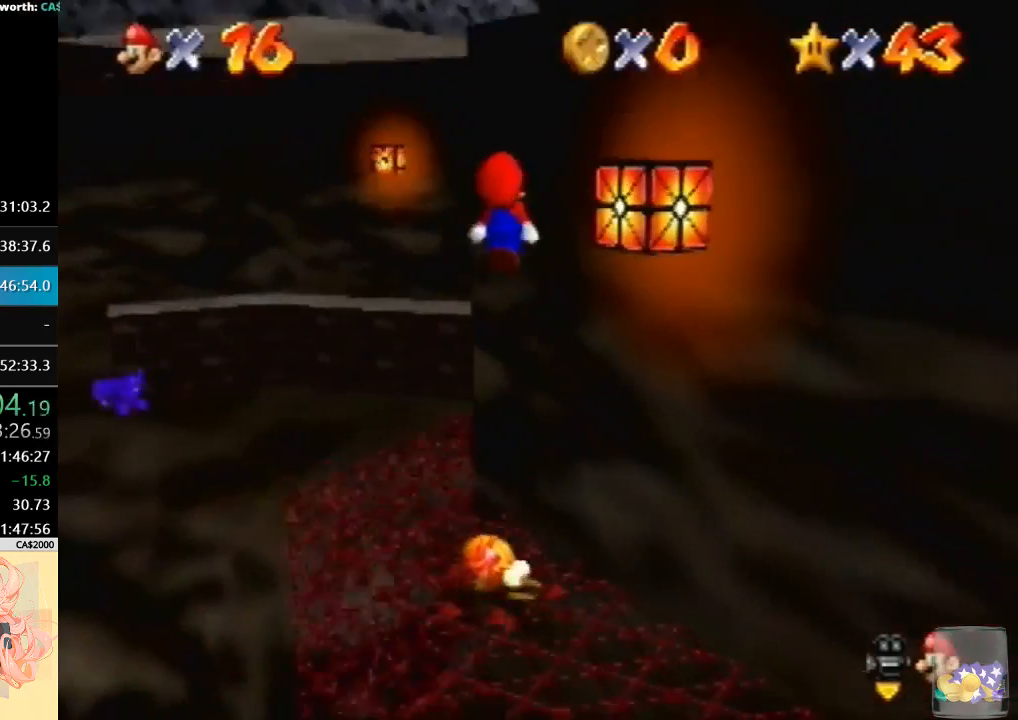
{"buttons": [], "left_stick": "up", "events": [[100, "A", "down"], [367, "left_stick", "up"], [467, "A", "up"]]}
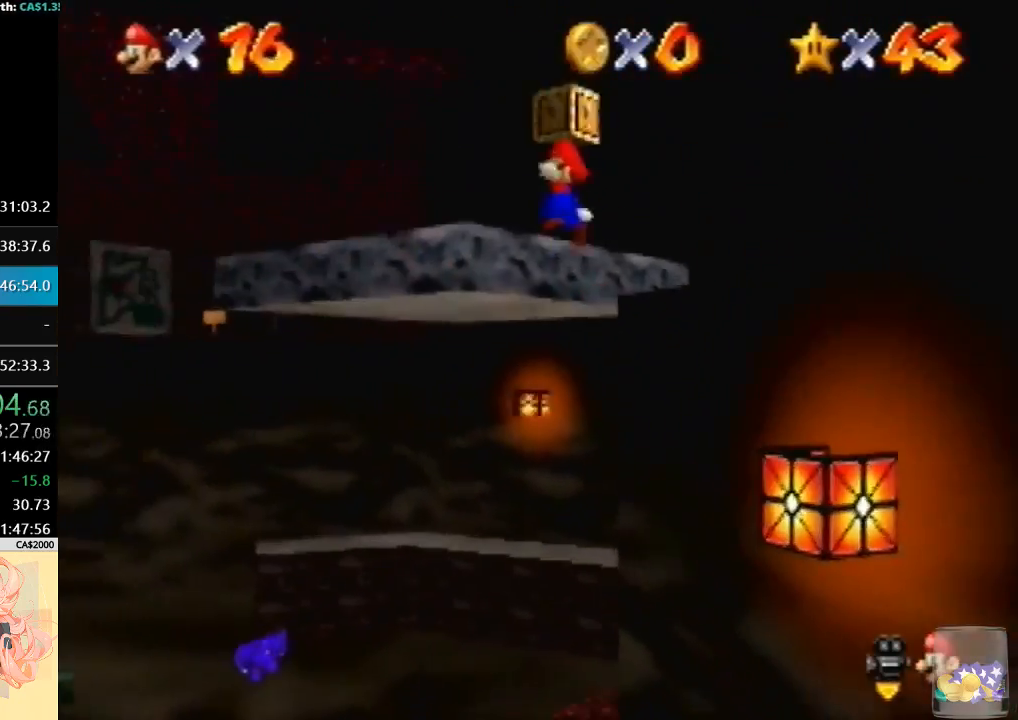
{"buttons": [], "left_stick": "up", "events": [[200, "C_LEFT", "down"], [300, "C_LEFT", "up"], [333, "C_LEFT", "down"], [433, "C_LEFT", "up"]]}
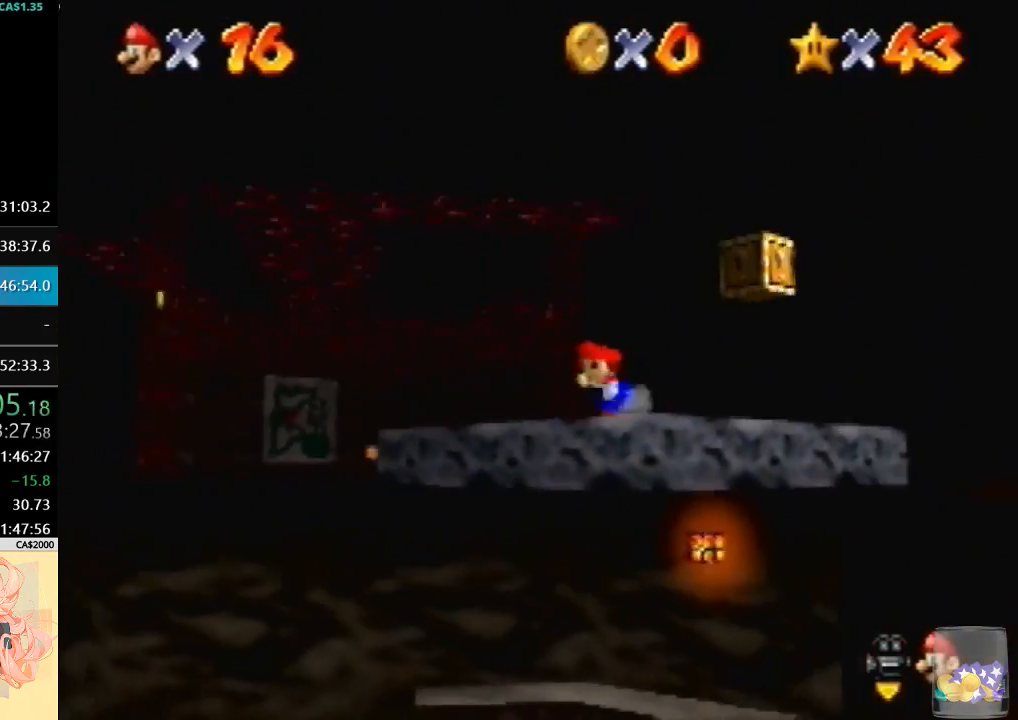
{"buttons": [], "left_stick": "left", "events": [[333, "left_stick", "up-left"], [500, "left_stick", "left"]]}
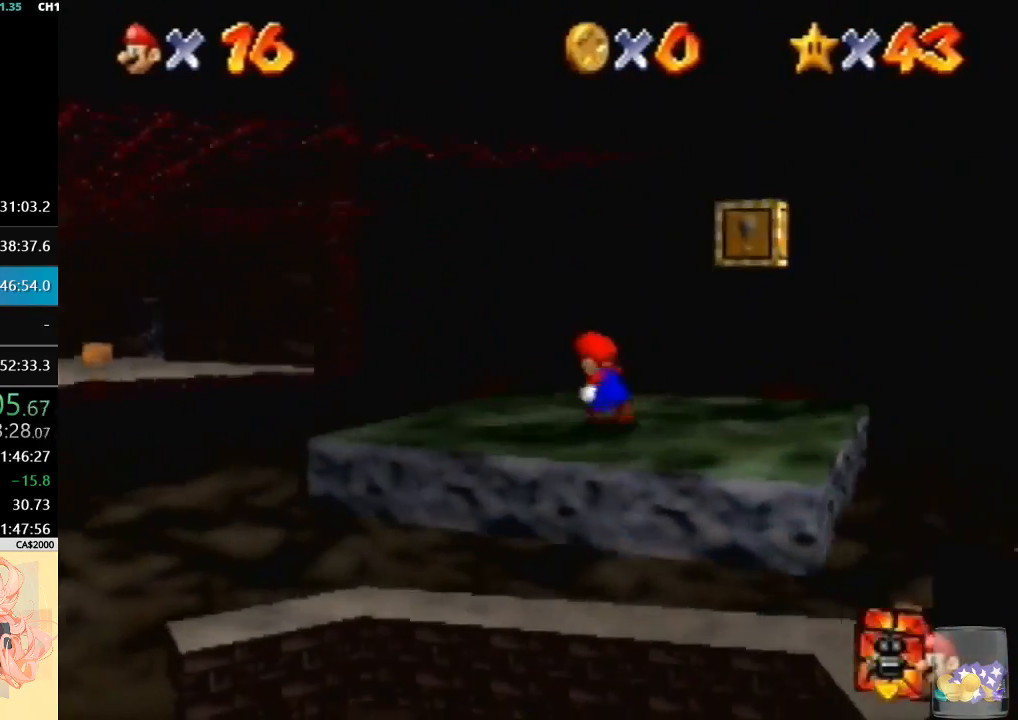
{"buttons": [], "left_stick": "center", "events": [[167, "left_stick", "right"], [267, "A", "down"], [367, "A", "up"], [400, "left_stick", "center"]]}
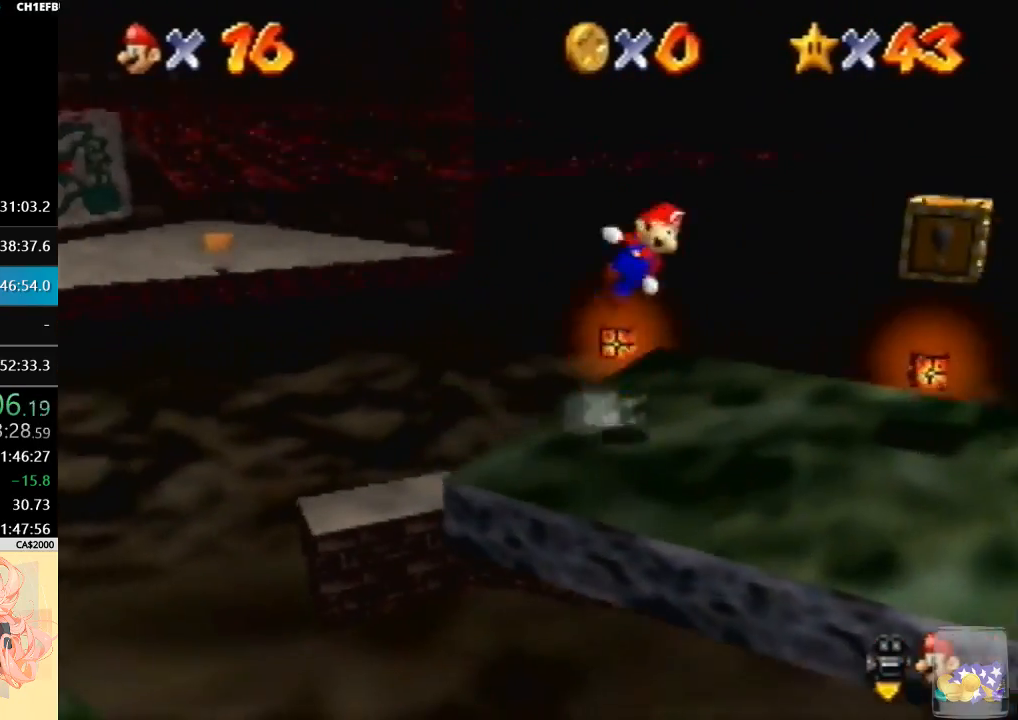
{"buttons": [], "left_stick": "right", "events": [[33, "left_stick", "up-right"], [300, "A", "down"], [333, "left_stick", "right"], [367, "A", "up"]]}
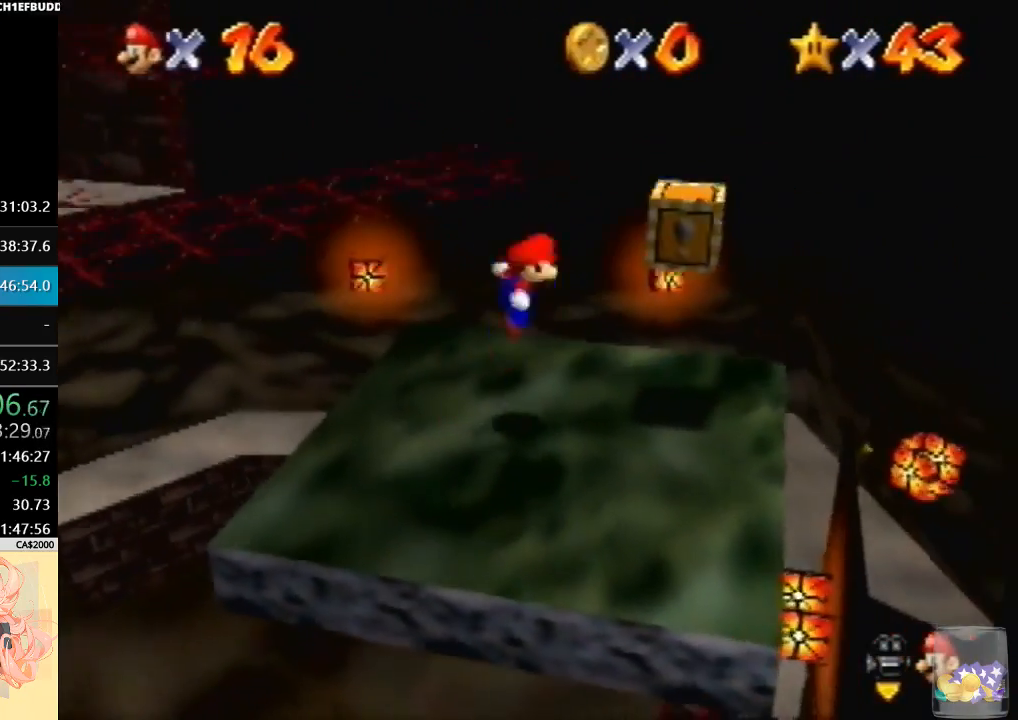
{"buttons": ["A"], "left_stick": "center", "events": [[300, "A", "down"], [367, "left_stick", "center"]]}
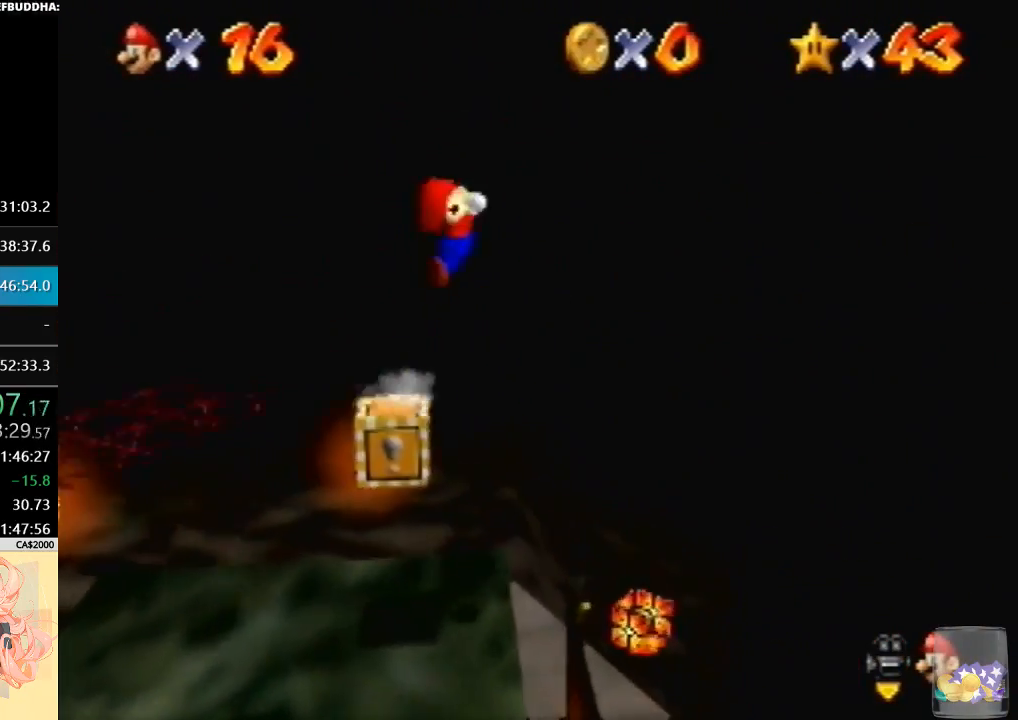
{"buttons": [], "left_stick": "up-right", "events": [[33, "left_stick", "up-right"], [500, "A", "up"]]}
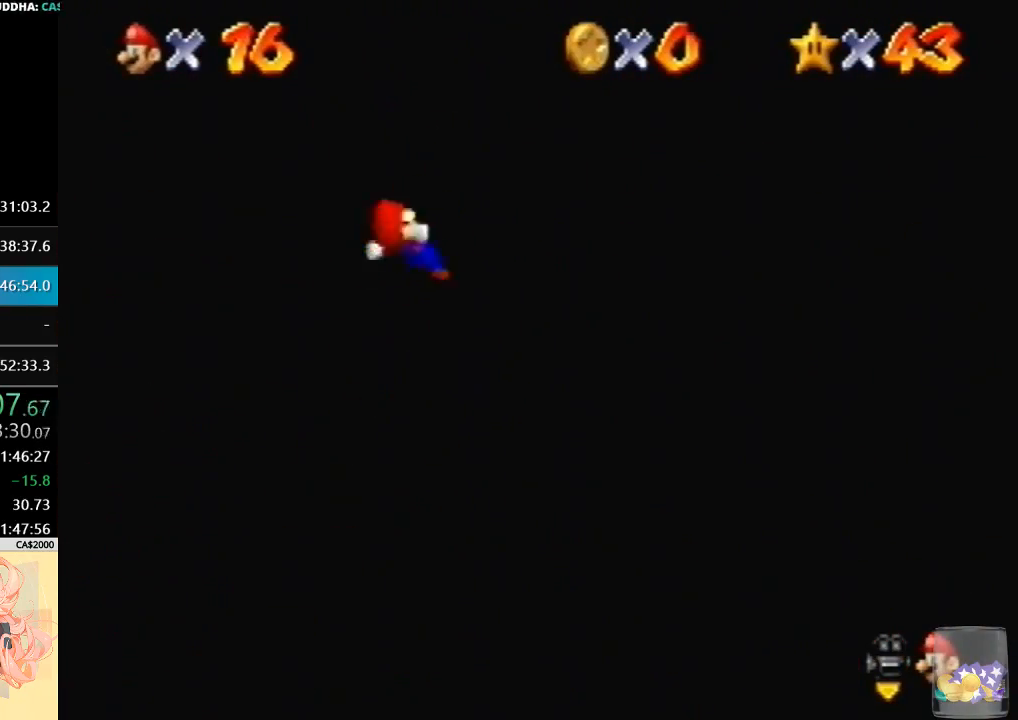
{"buttons": [], "left_stick": "center", "events": [[167, "C_LEFT", "down"], [233, "left_stick", "center"], [300, "C_LEFT", "up"], [367, "C_LEFT", "down"], [467, "C_LEFT", "up"]]}
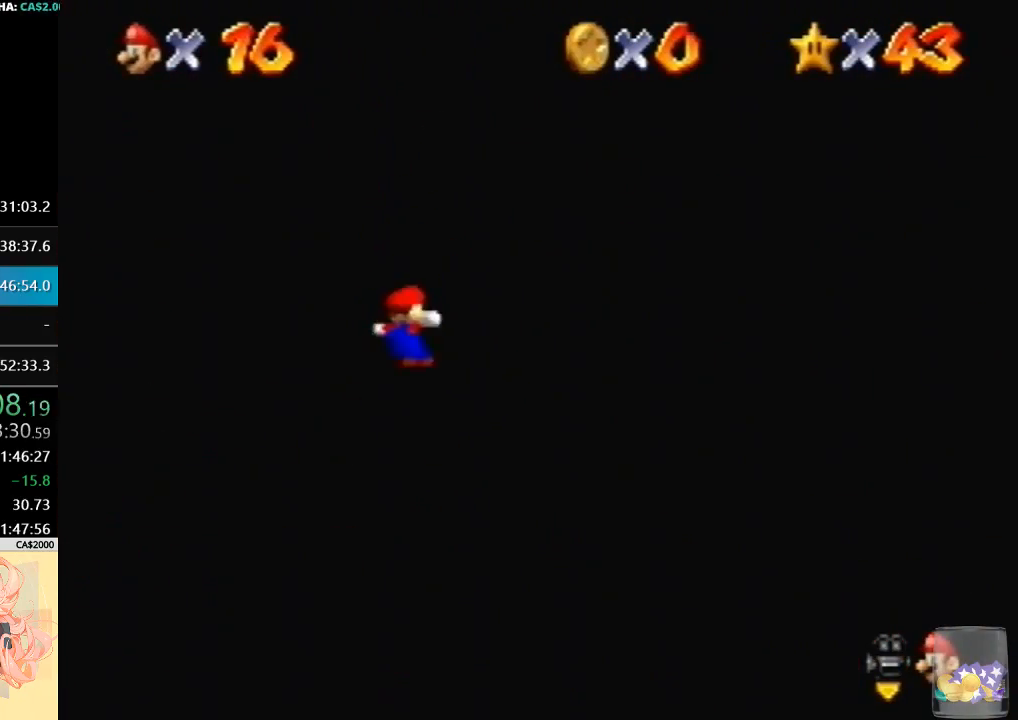
{"buttons": ["C_LEFT"], "left_stick": "center", "events": [[33, "C_LEFT", "down"], [133, "C_LEFT", "up"], [200, "C_LEFT", "down"], [300, "C_LEFT", "up"], [367, "C_LEFT", "down"], [433, "C_LEFT", "up"], [500, "C_LEFT", "down"]]}
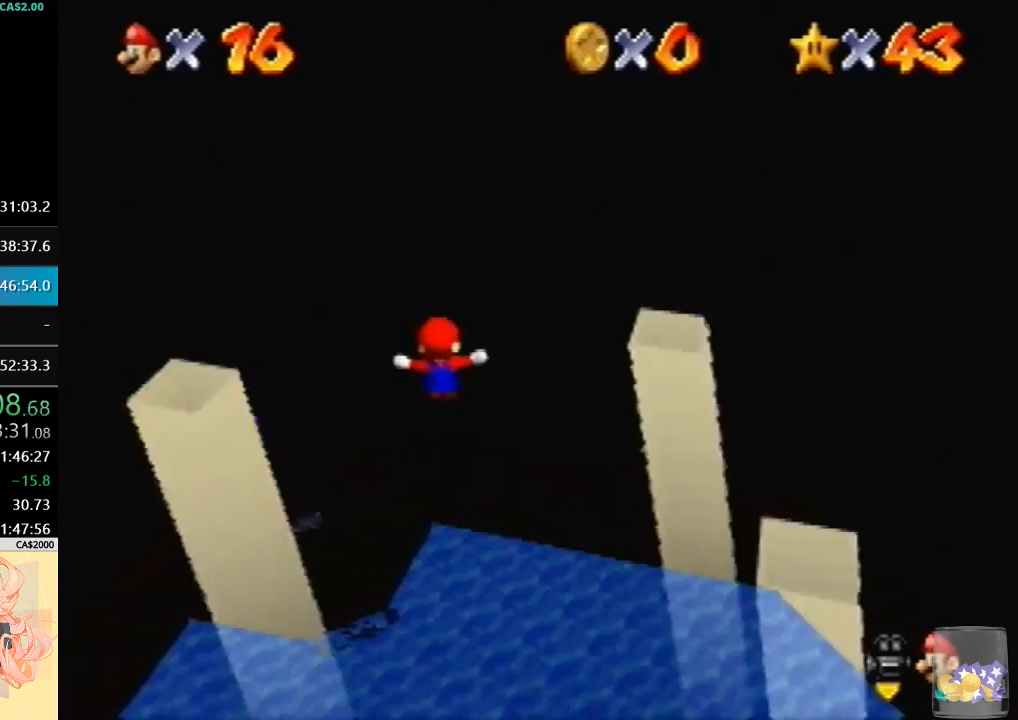
{"buttons": ["C_LEFT"], "left_stick": "center", "events": [[100, "C_LEFT", "up"], [167, "C_LEFT", "down"], [267, "C_LEFT", "up"], [300, "C_LEFT", "down"], [400, "C_LEFT", "up"], [467, "C_LEFT", "down"]]}
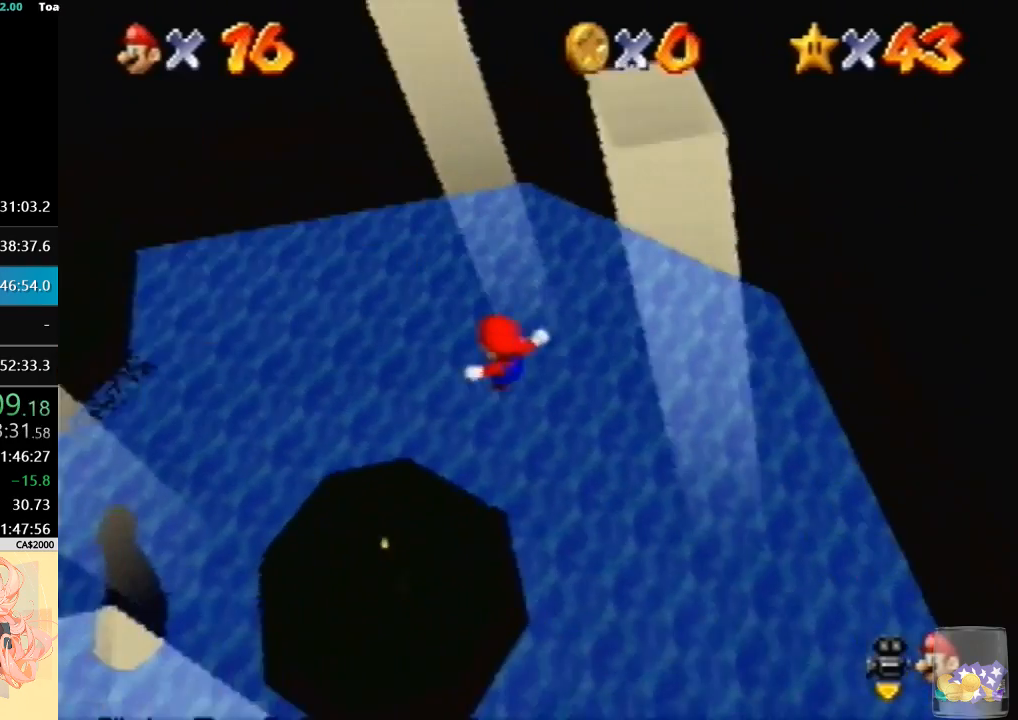
{"buttons": [], "left_stick": "up-left", "events": [[67, "left_stick", "up-left"], [100, "C_LEFT", "up"]]}
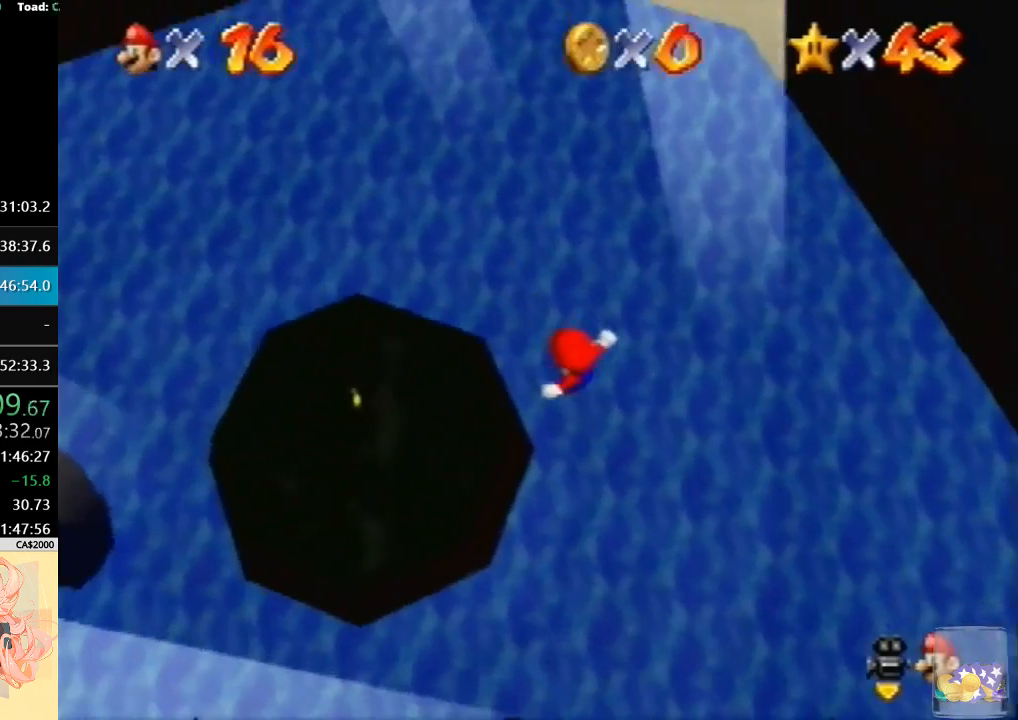
{"buttons": ["B"], "left_stick": "up", "events": [[233, "left_stick", "up"], [500, "B", "down"]]}
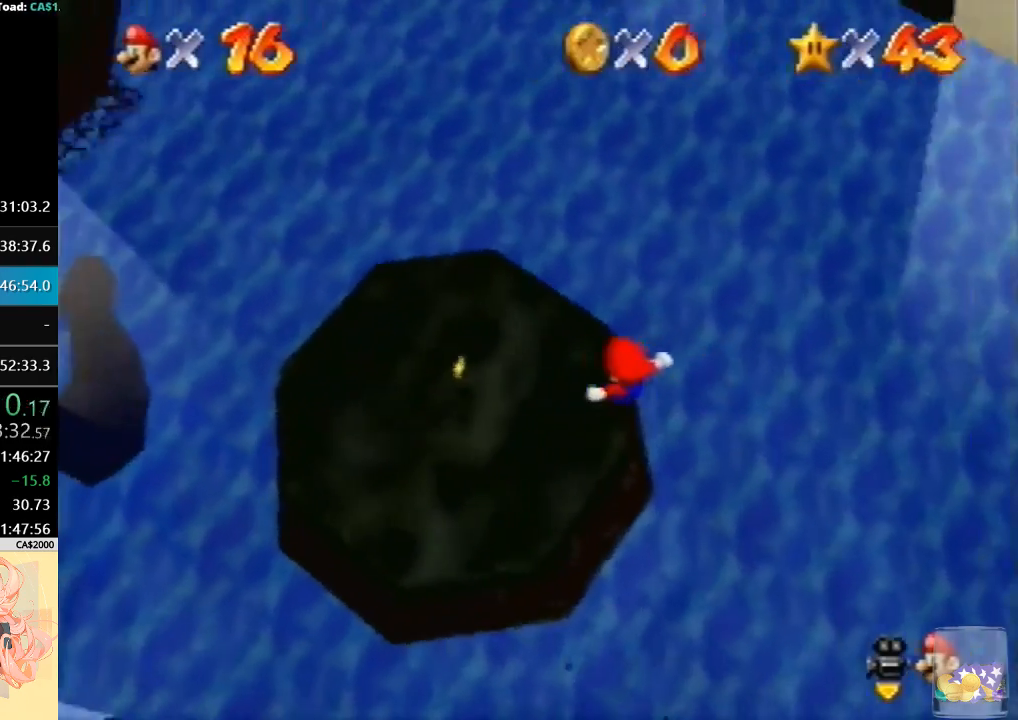
{"buttons": [], "left_stick": "up-right", "events": [[67, "B", "up"], [367, "left_stick", "up-right"]]}
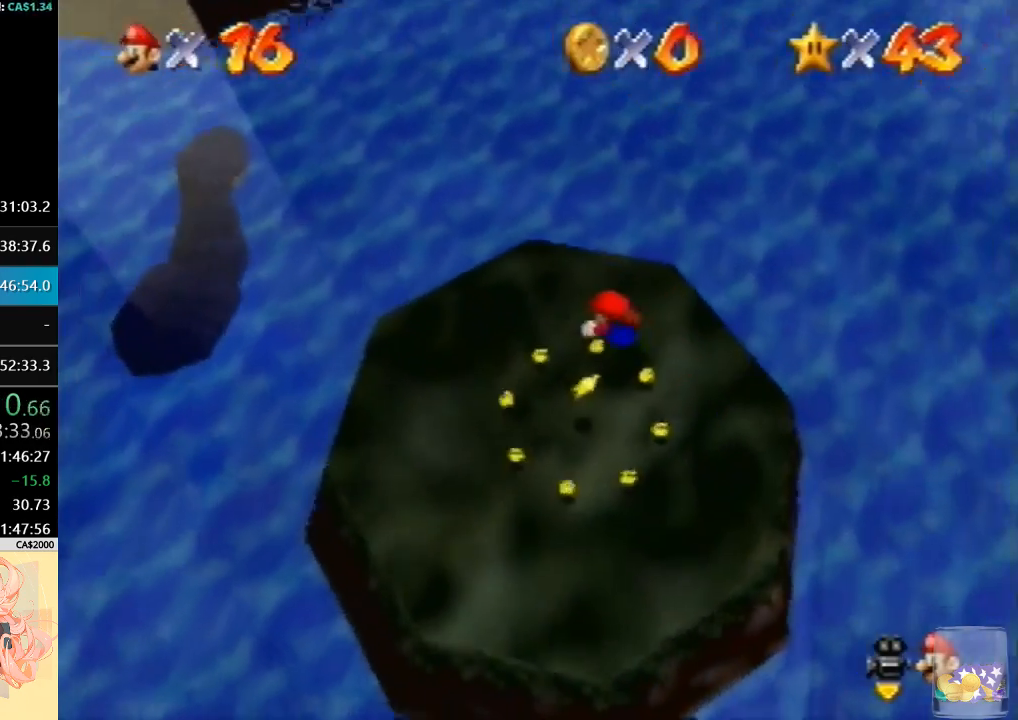
{"buttons": [], "left_stick": "up-right", "events": [[300, "left_stick", "right"], [433, "left_stick", "up-right"]]}
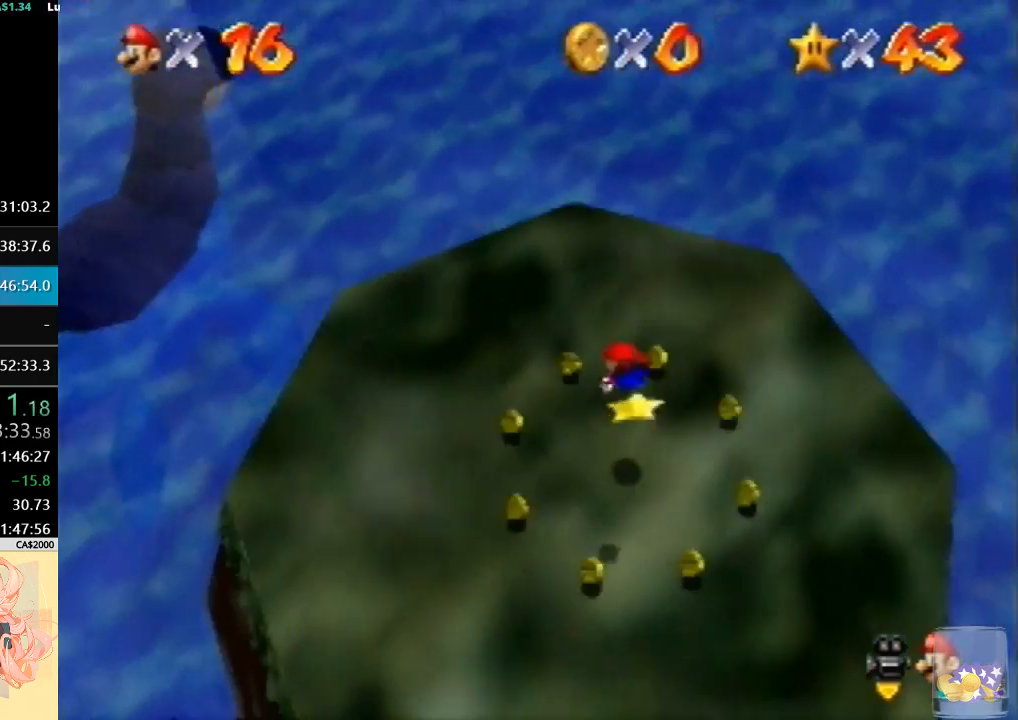
{"buttons": [], "left_stick": "center", "events": [[233, "left_stick", "center"]]}